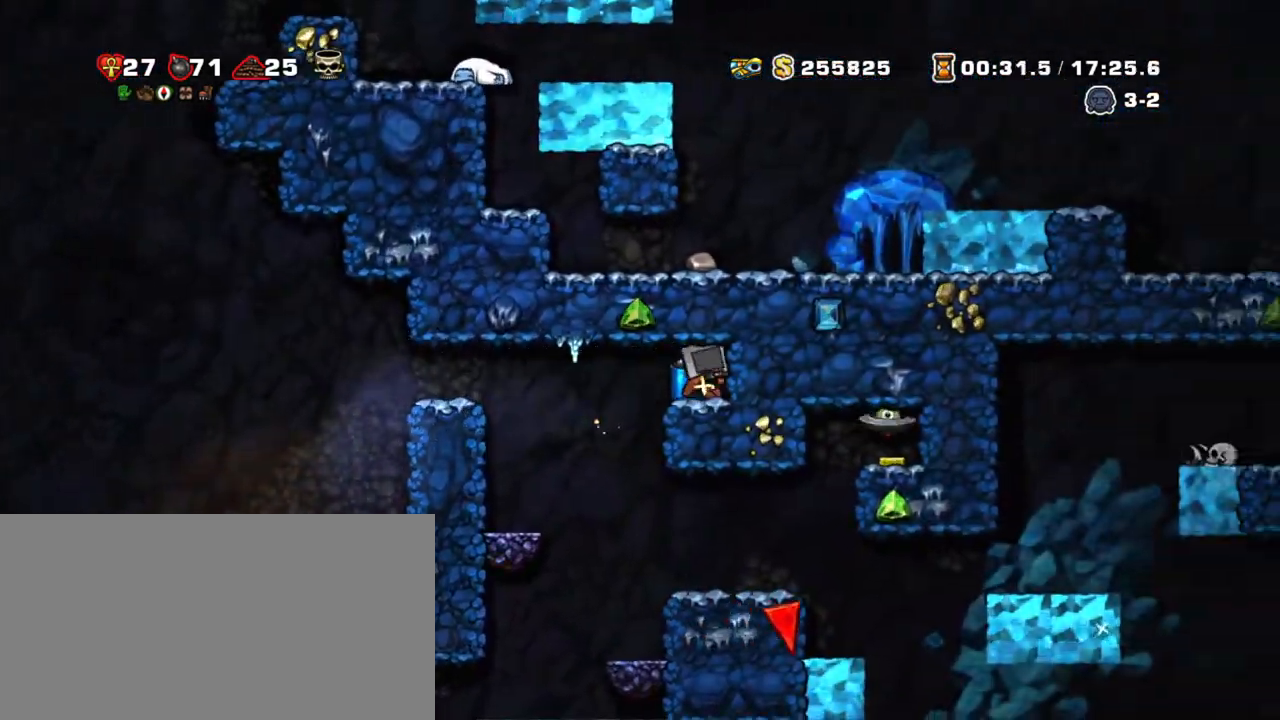
Gameplay with keyboard; each line is a JSON object with the keys held at the frame after it. "events" lists presses ("down") and releases ("up") of "a", "down", "escape", "left", "right", "s", "shift", "space", "tab", "up", "x" and "z" between this image and that frame as [ms after this image, input, new state], when the widget could be followed in between. No other keys are recorded. Mouse input is not recorded.
{"keys": ["right", "shift"], "events": [[17, "left", "down"], [117, "right", "up"], [250, "left", "up"], [450, "right", "down"]]}
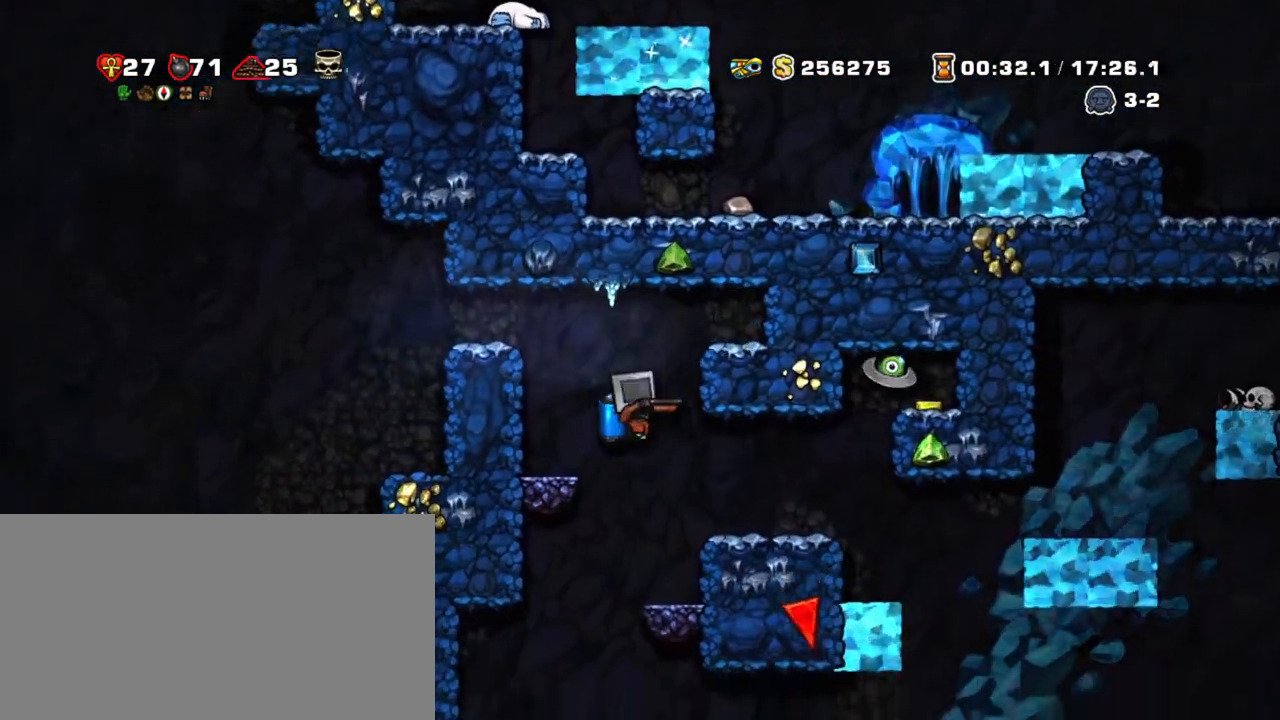
{"keys": ["shift"], "events": [[133, "z", "down"], [233, "left", "down"], [233, "z", "up"], [267, "right", "up"], [317, "left", "up"]]}
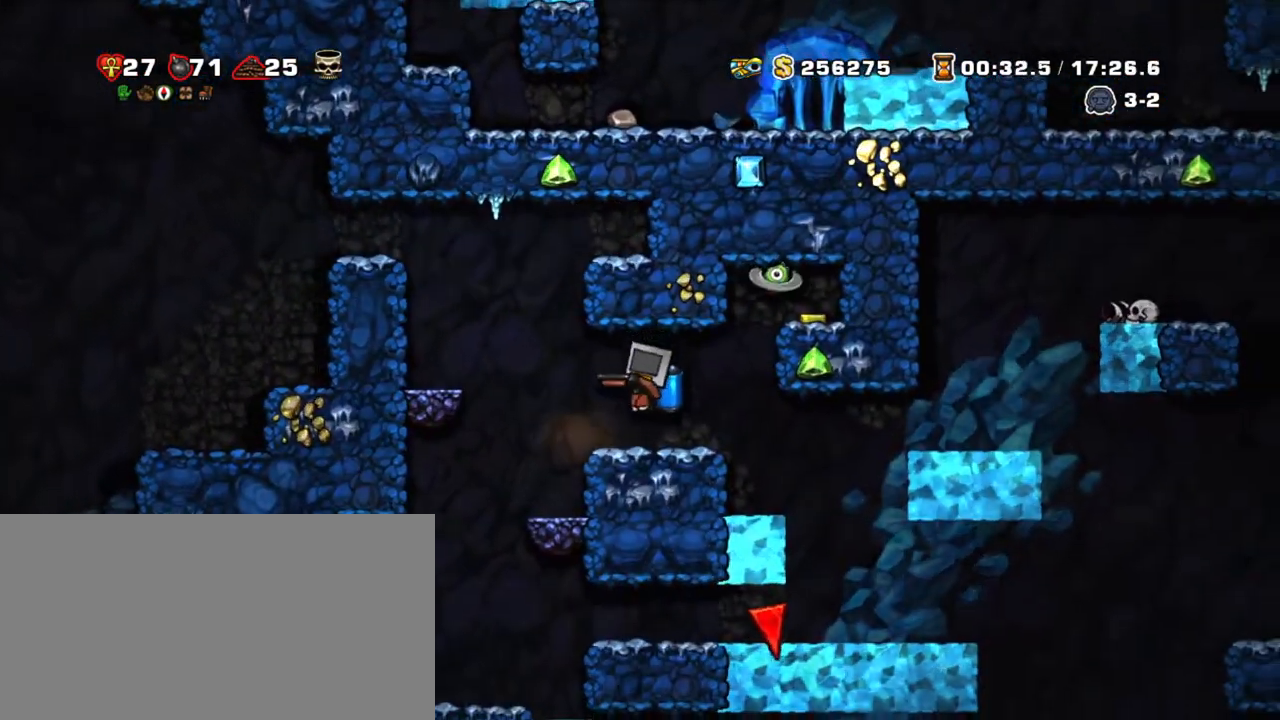
{"keys": ["shift"], "events": [[50, "left", "down"], [100, "x", "down"], [200, "x", "up"], [250, "left", "up"], [383, "z", "down"], [467, "z", "up"]]}
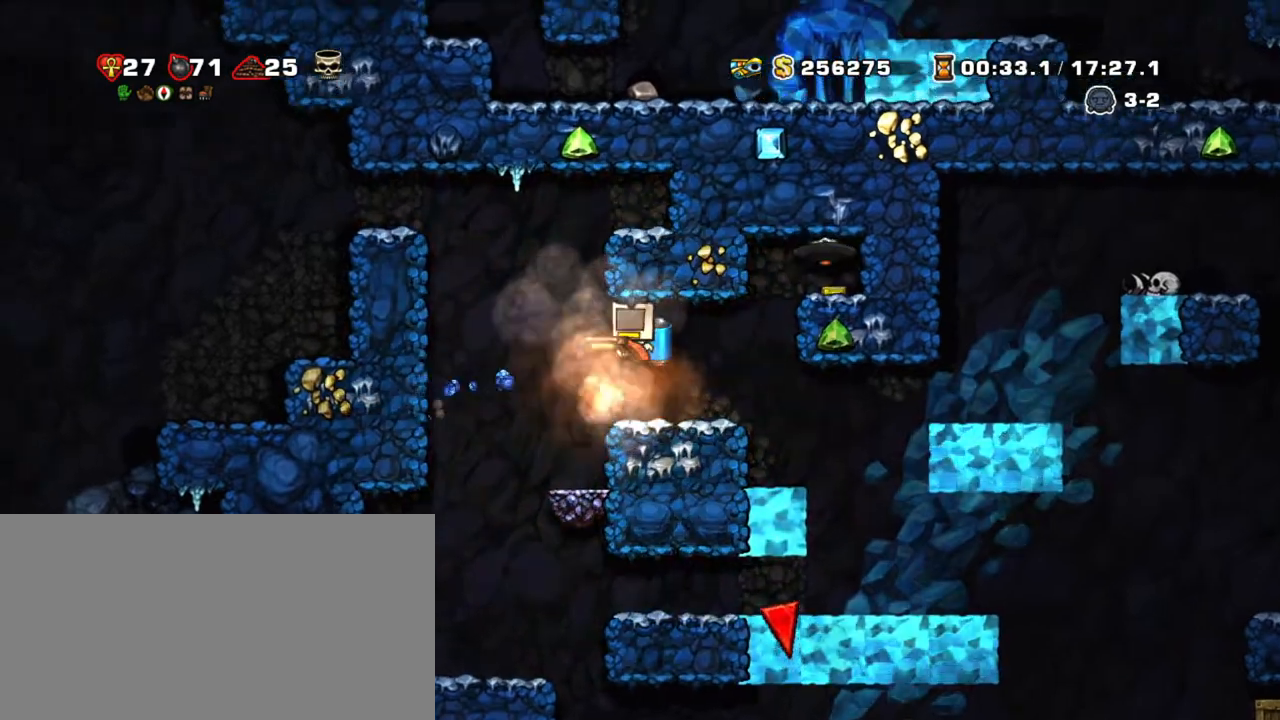
{"keys": ["shift", "z"], "events": [[17, "left", "down"], [350, "right", "down"], [400, "left", "up"], [450, "right", "up"], [450, "z", "down"]]}
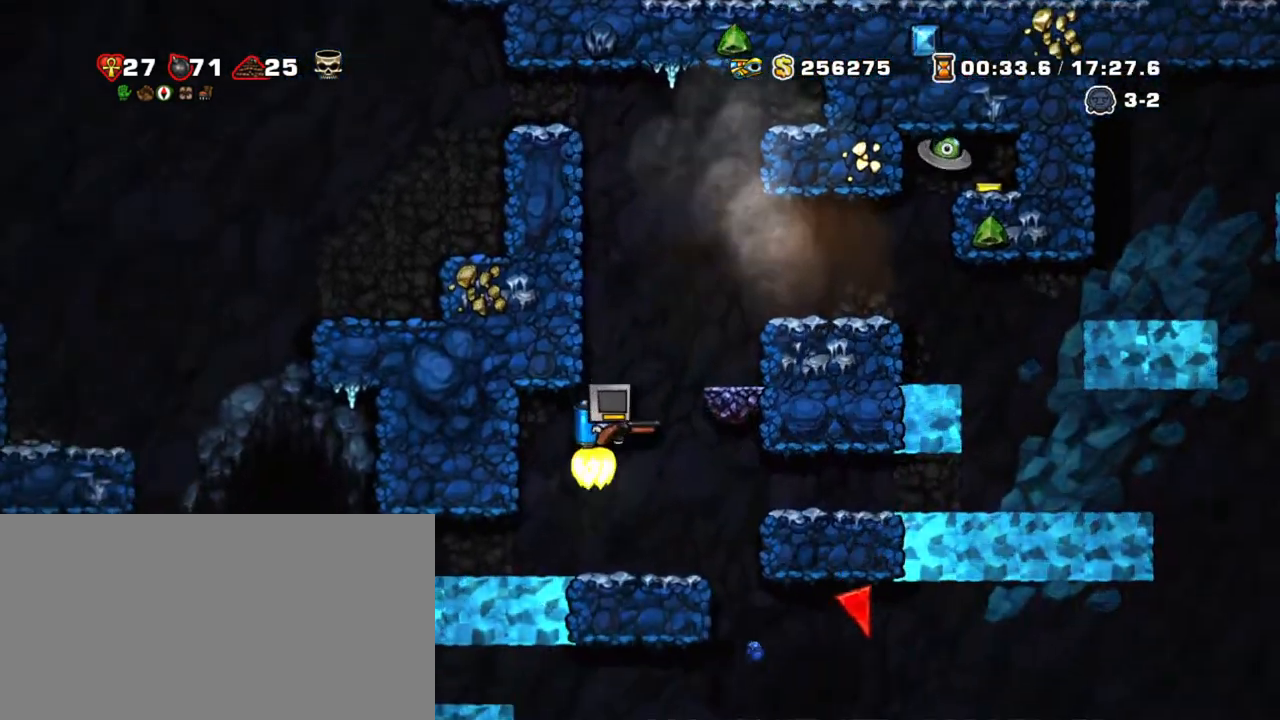
{"keys": ["right", "shift"], "events": [[33, "z", "up"], [317, "x", "down"], [417, "x", "up"], [467, "right", "down"]]}
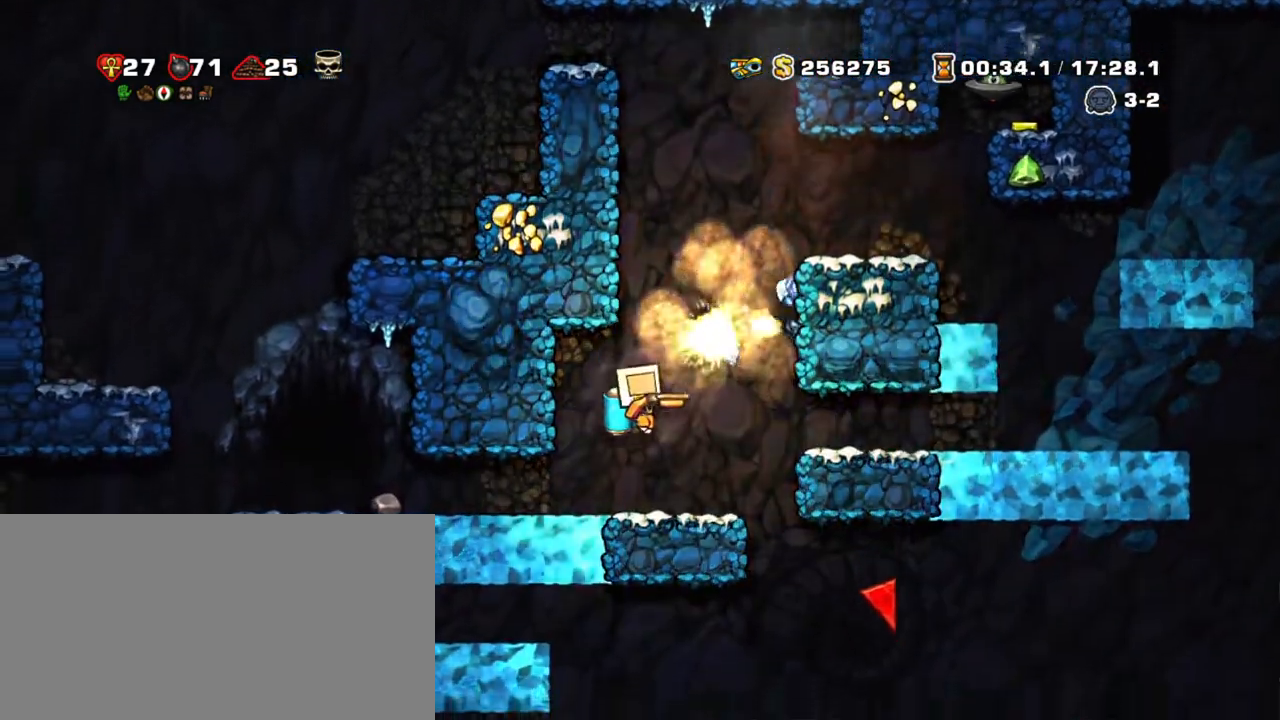
{"keys": ["shift", "z"], "events": [[50, "right", "up"], [150, "z", "down"], [250, "z", "up"], [283, "z", "down"], [333, "right", "down"], [467, "right", "up"]]}
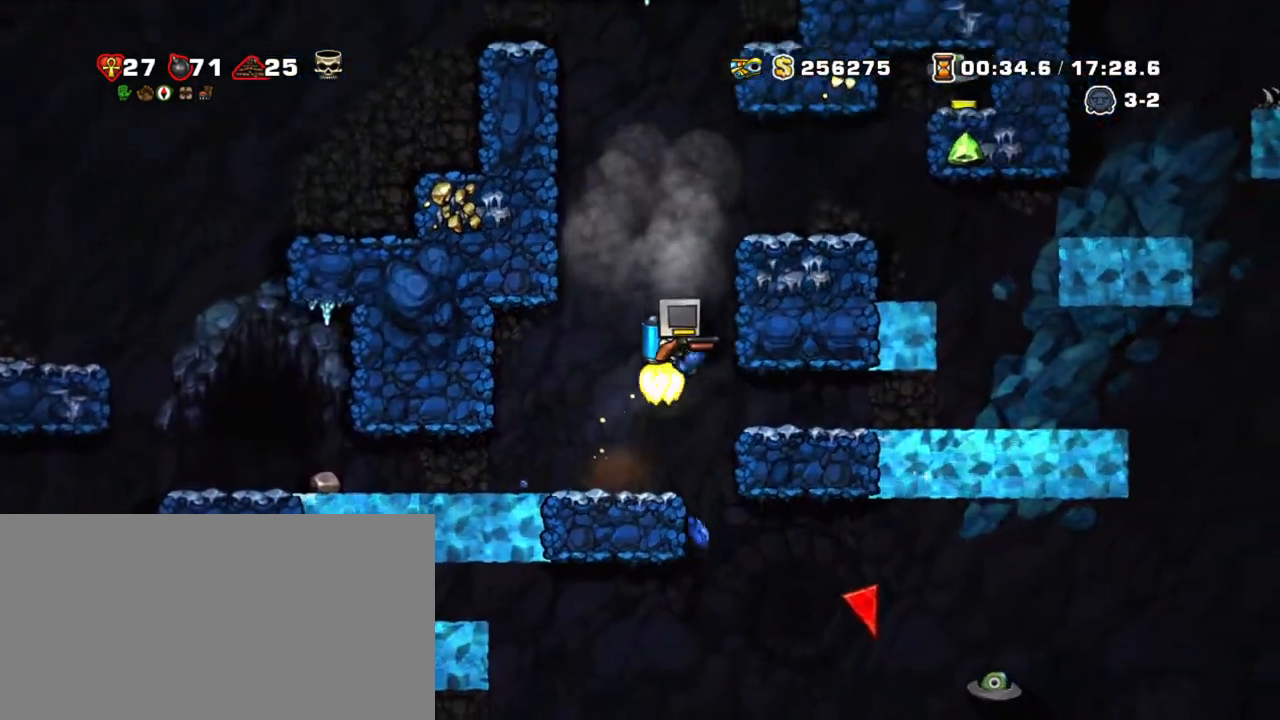
{"keys": ["shift"], "events": [[250, "right", "down"], [350, "right", "up"], [350, "z", "up"]]}
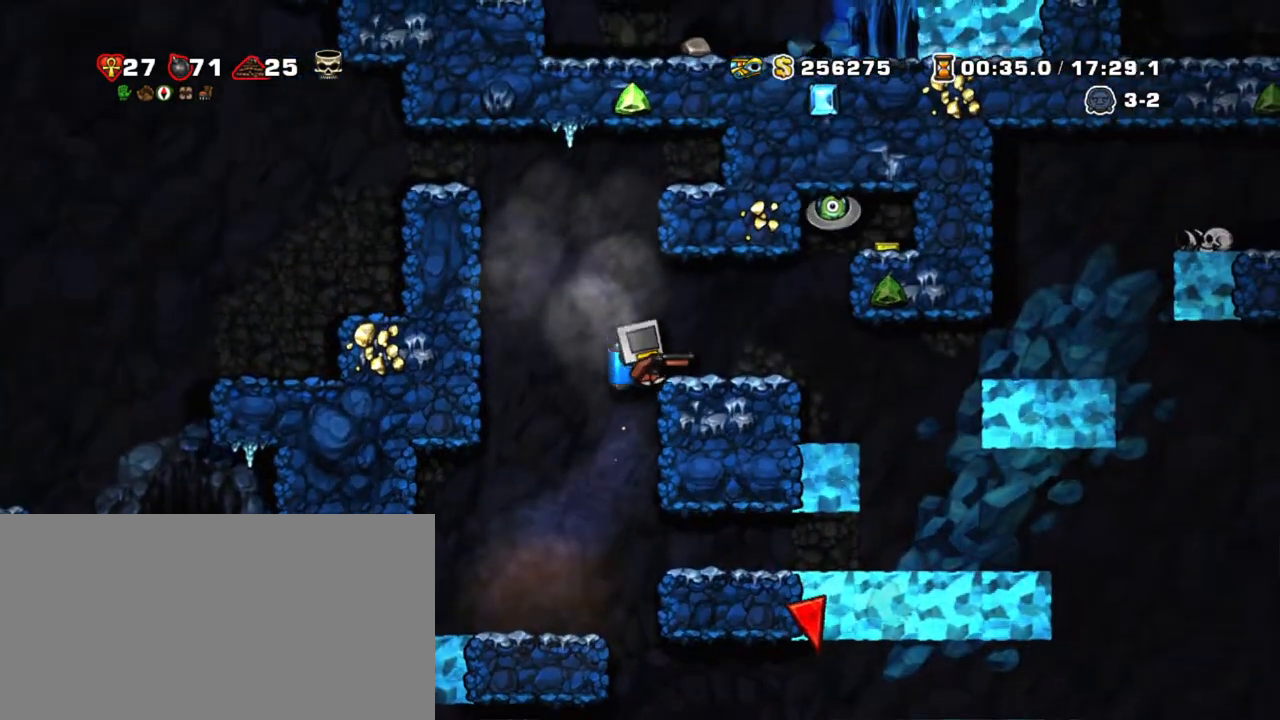
{"keys": ["shift"], "events": [[217, "z", "down"], [317, "right", "down"], [367, "z", "up"], [467, "right", "up"]]}
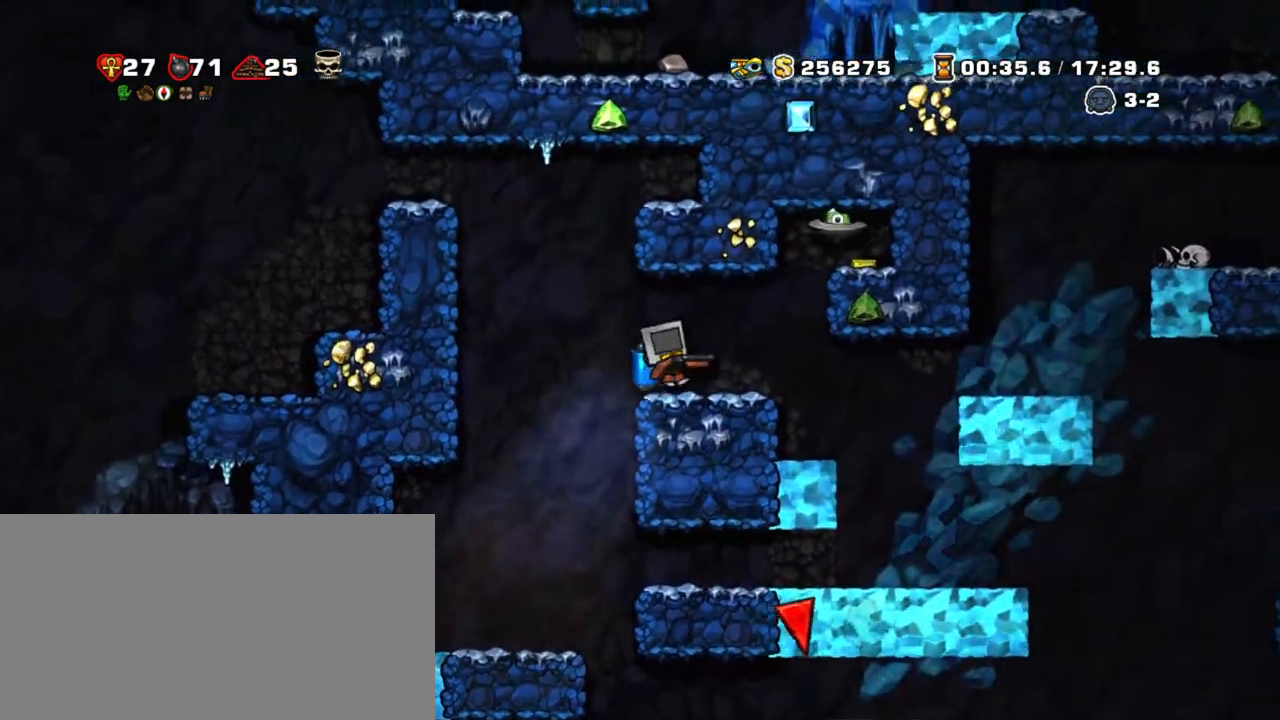
{"keys": ["right", "shift"], "events": [[383, "right", "down"]]}
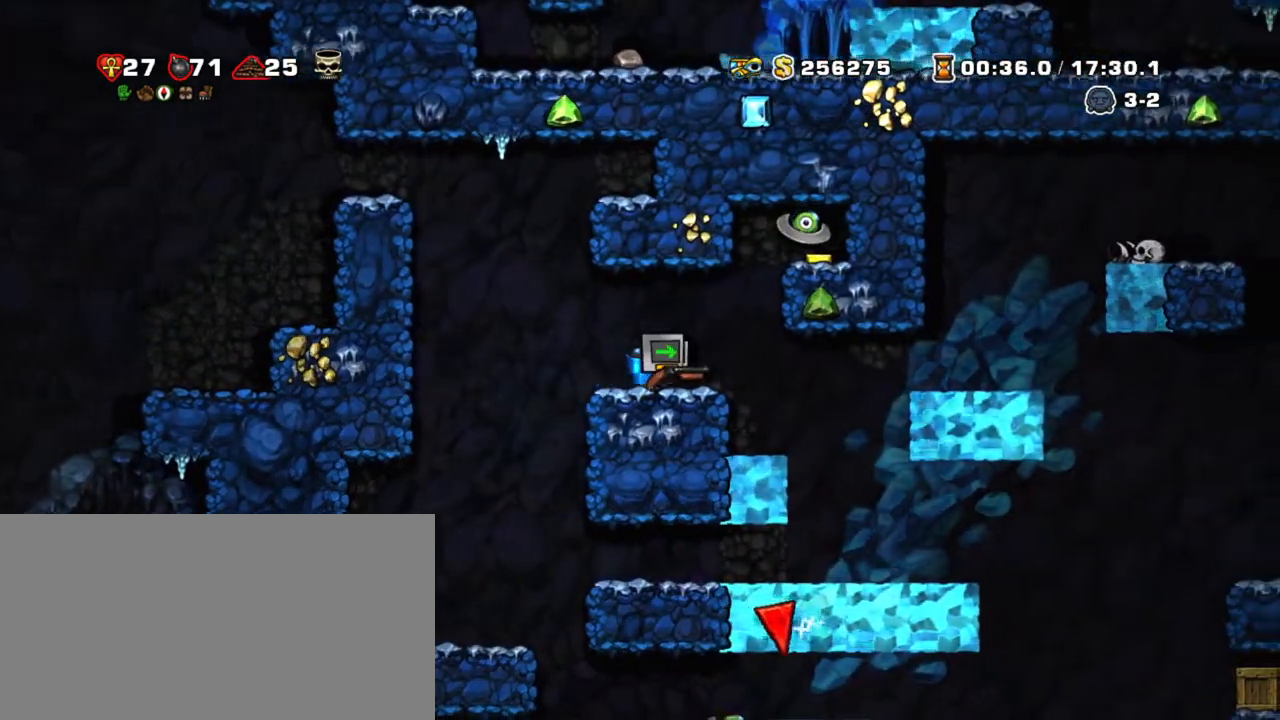
{"keys": ["right", "shift"], "events": [[167, "a", "down"], [300, "a", "up"], [350, "z", "down"], [483, "z", "up"]]}
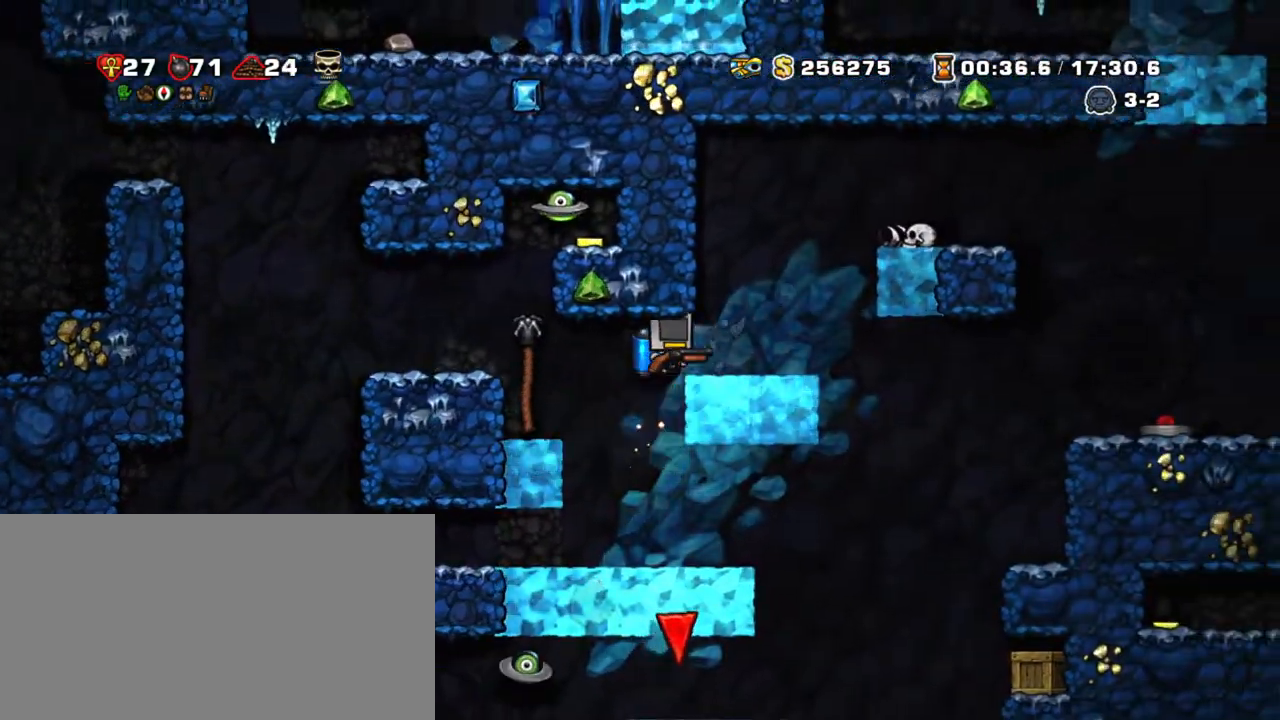
{"keys": ["shift"], "events": [[83, "z", "down"], [183, "right", "up"], [183, "z", "up"]]}
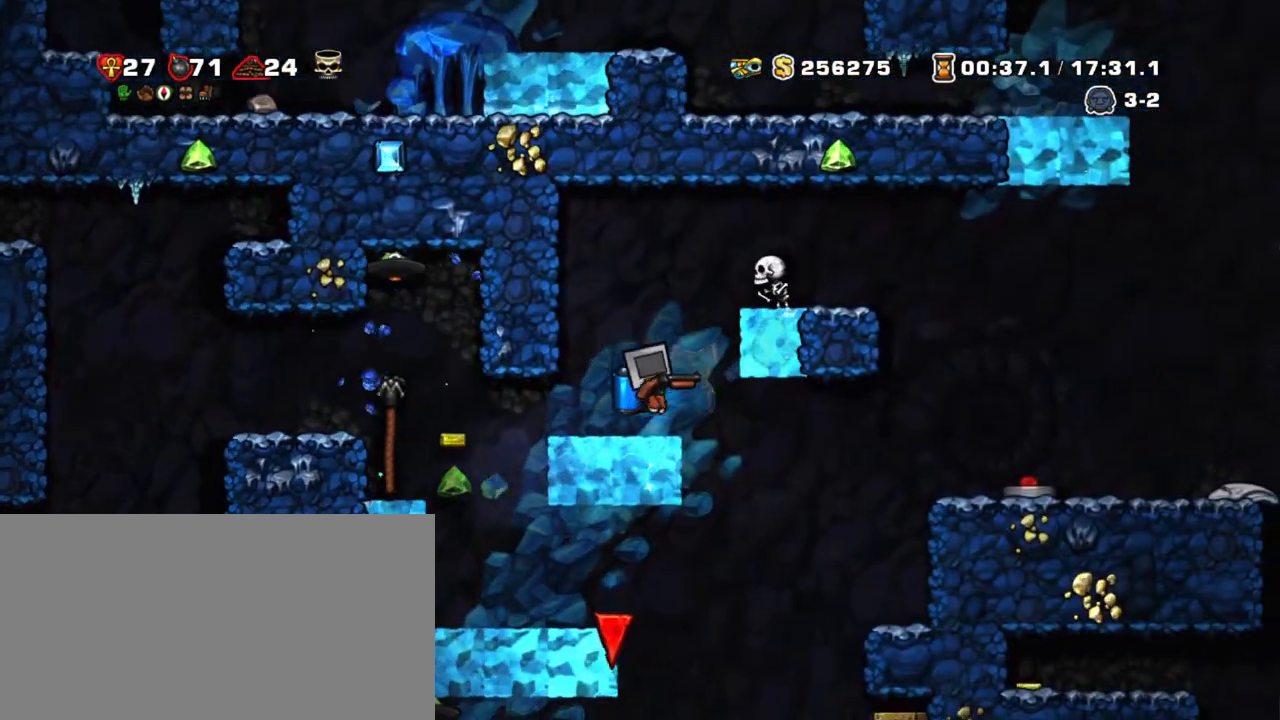
{"keys": ["left", "shift"], "events": [[233, "left", "down"]]}
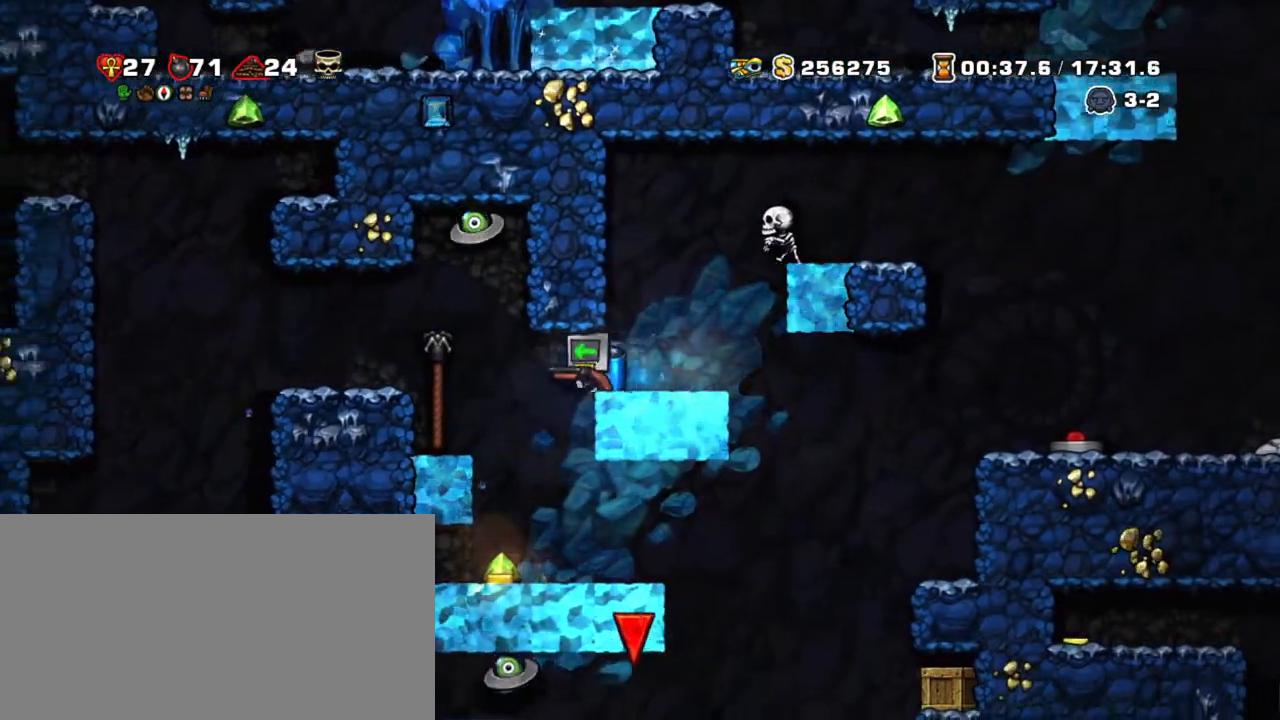
{"keys": ["left", "shift", "z"], "events": [[117, "a", "down"], [200, "a", "up"], [300, "z", "down"], [400, "z", "up"], [450, "z", "down"]]}
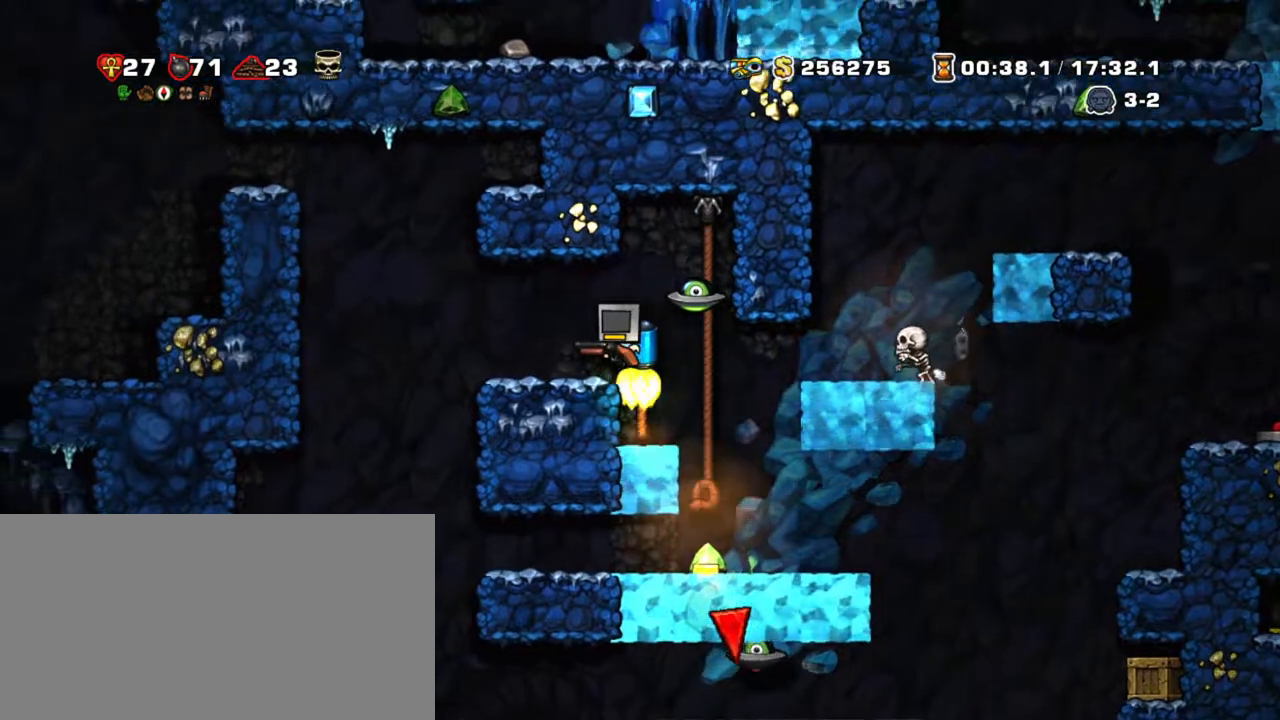
{"keys": ["shift"], "events": [[83, "z", "up"], [183, "right", "down"], [217, "left", "up"], [267, "right", "up"], [317, "z", "down"], [417, "z", "up"]]}
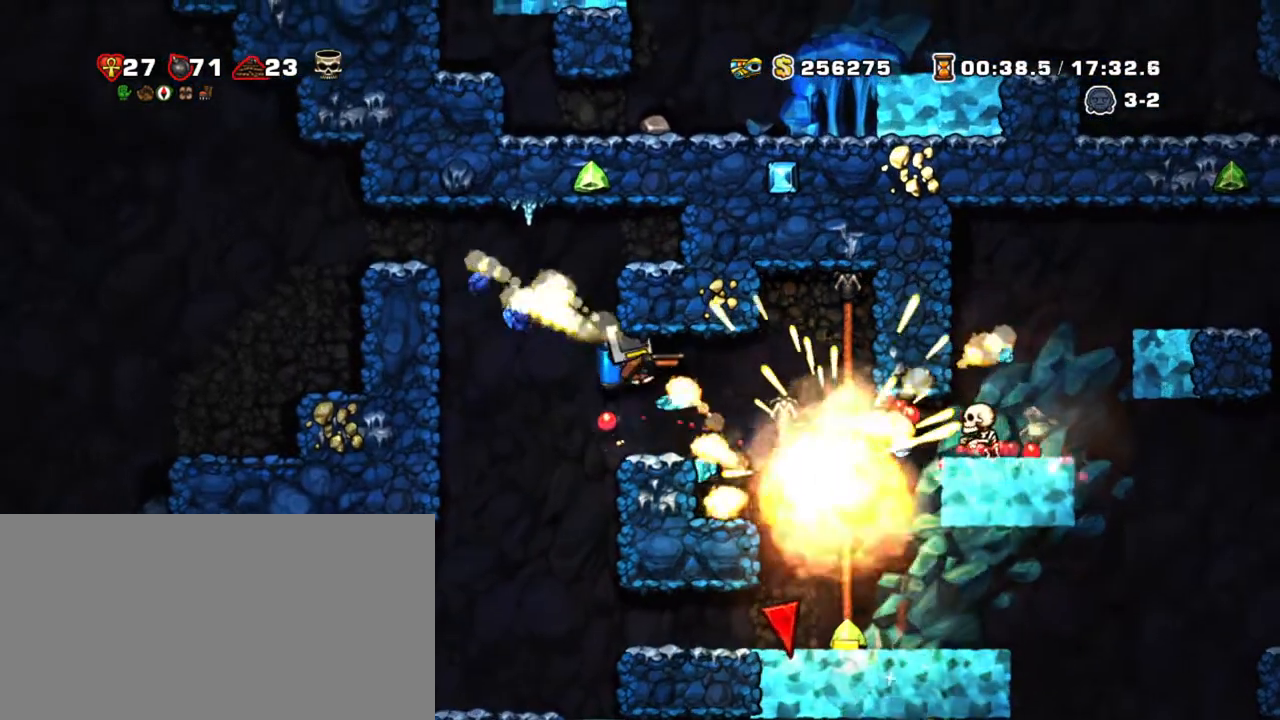
{"keys": ["right", "shift"], "events": [[100, "right", "down"], [250, "right", "up"], [333, "x", "down"], [383, "right", "down"], [417, "x", "up"]]}
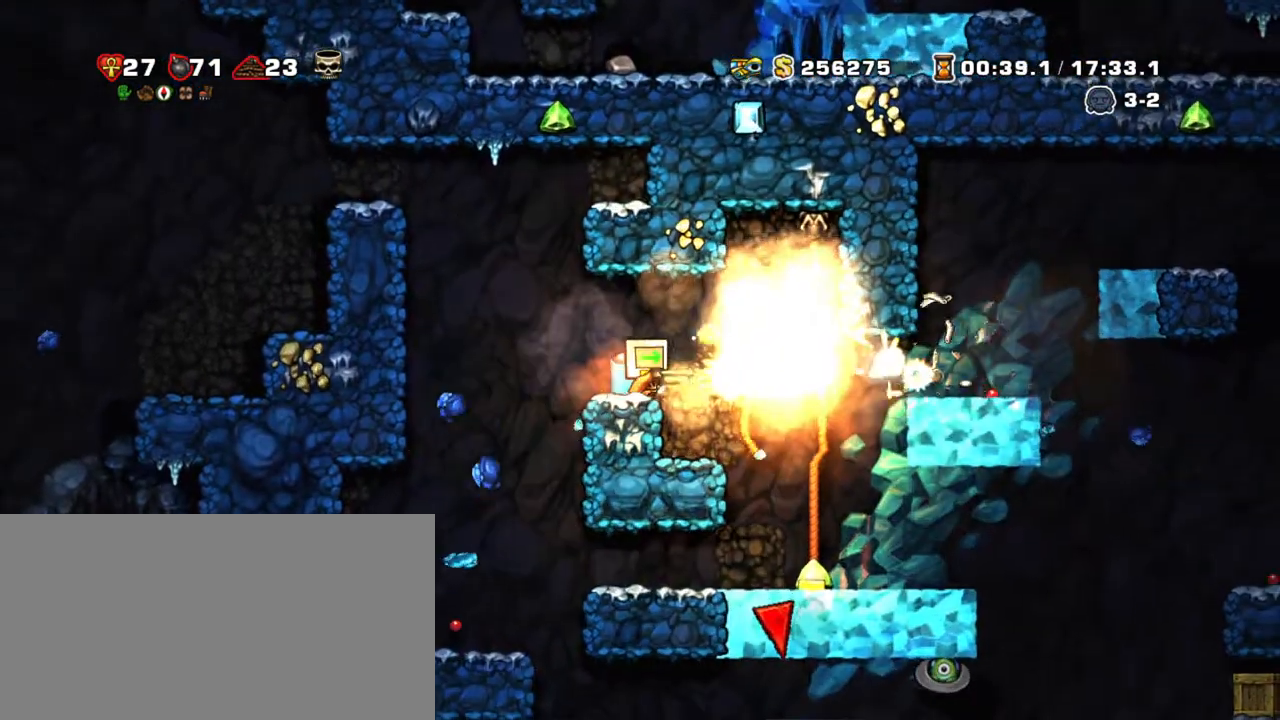
{"keys": ["shift"], "events": [[67, "right", "up"]]}
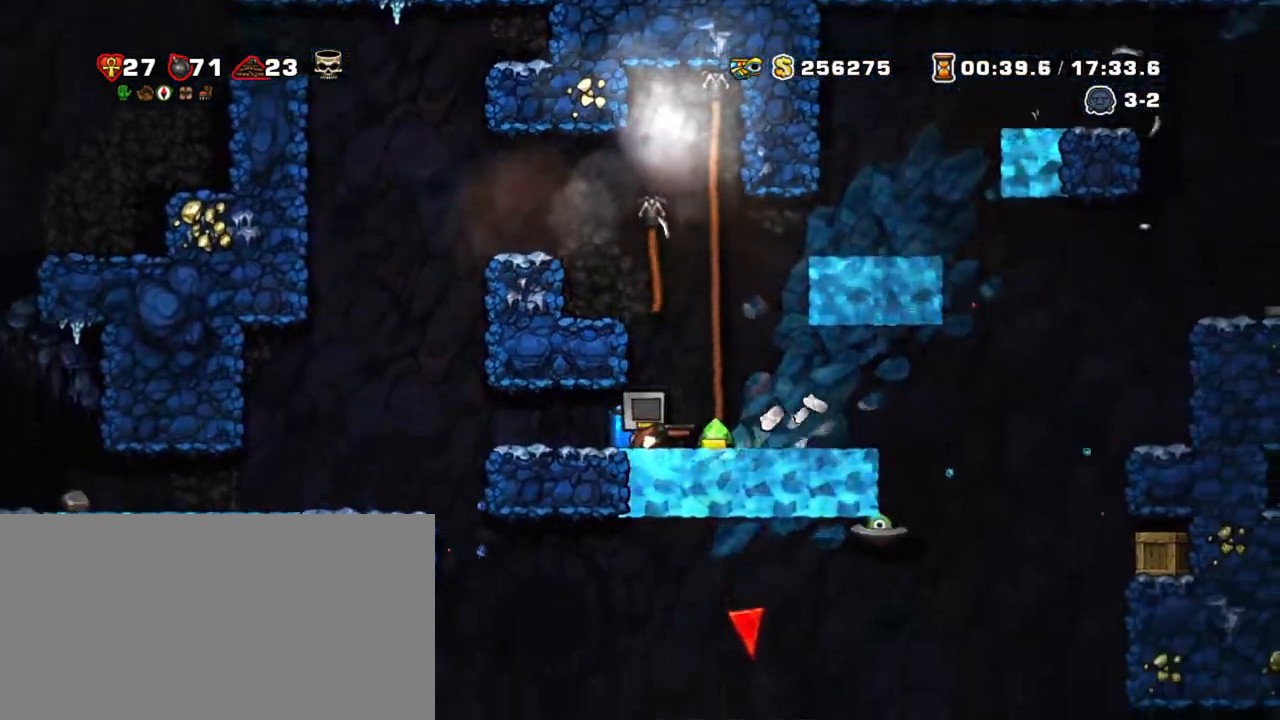
{"keys": ["right", "shift"], "events": [[83, "right", "down"]]}
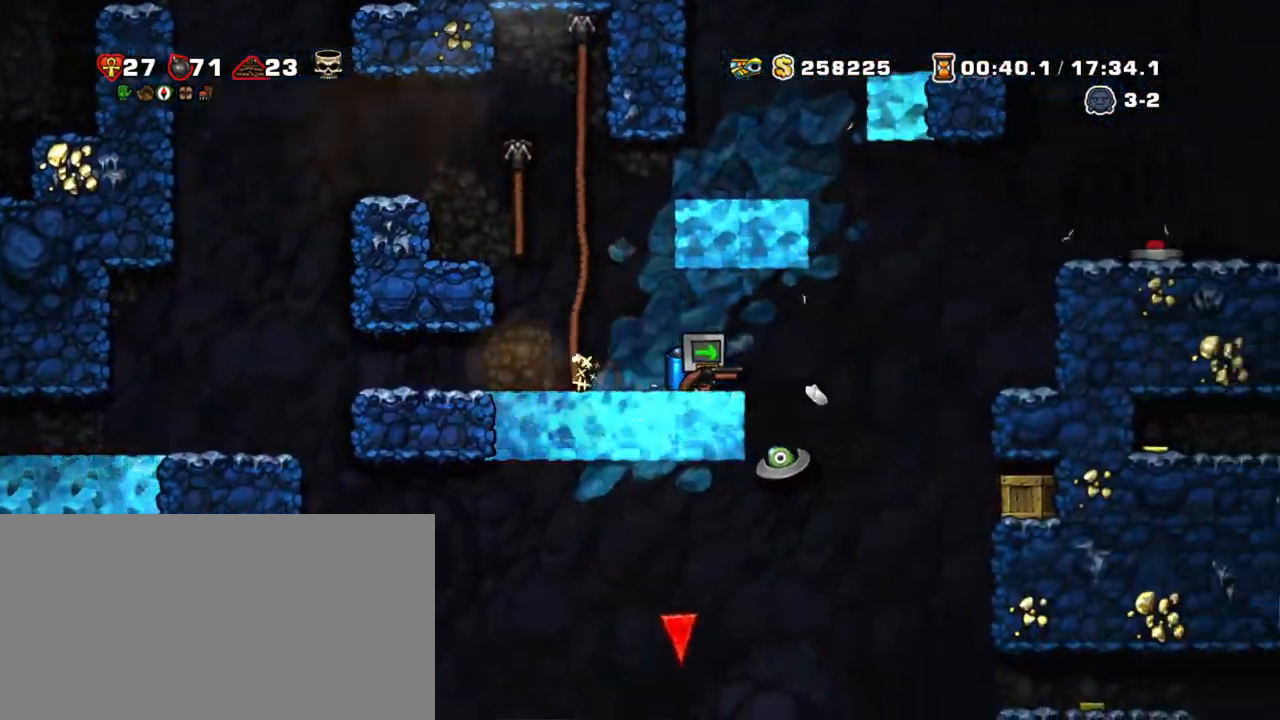
{"keys": ["shift", "z"], "events": [[100, "left", "down"], [150, "right", "up"], [200, "left", "up"], [433, "z", "down"]]}
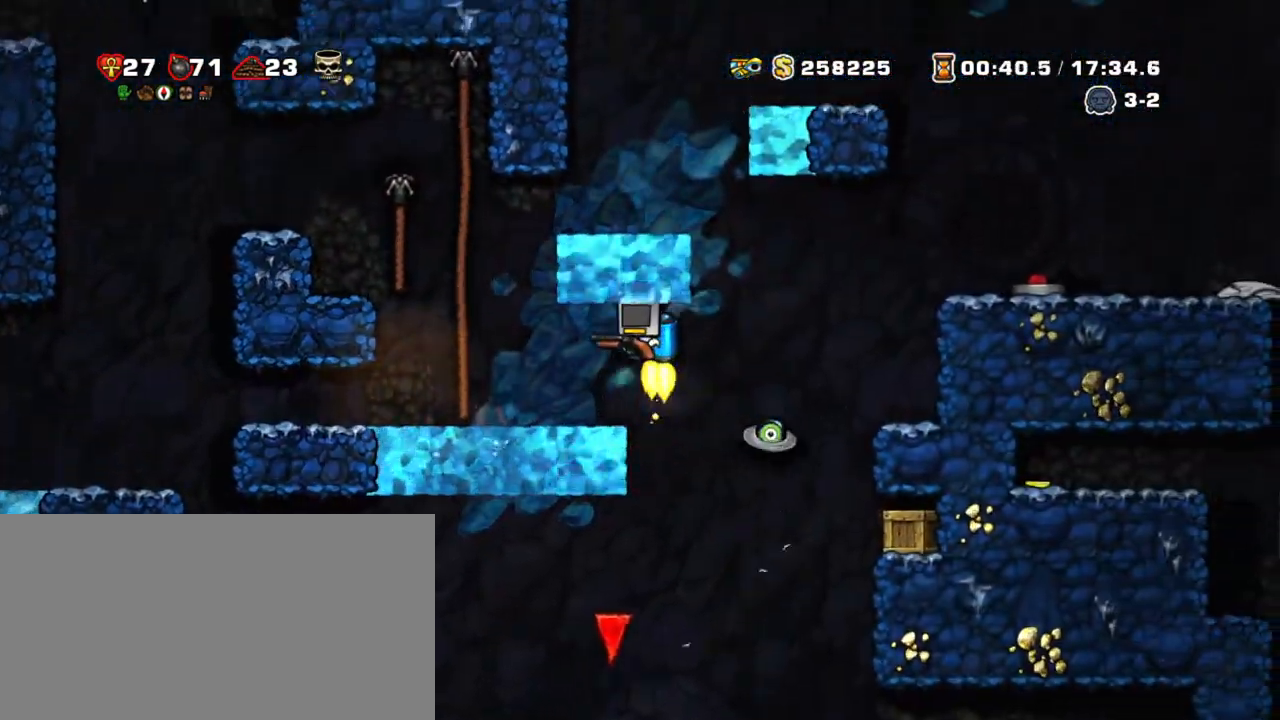
{"keys": ["right", "shift"], "events": [[67, "z", "up"], [217, "z", "down"], [350, "z", "up"], [433, "right", "down"]]}
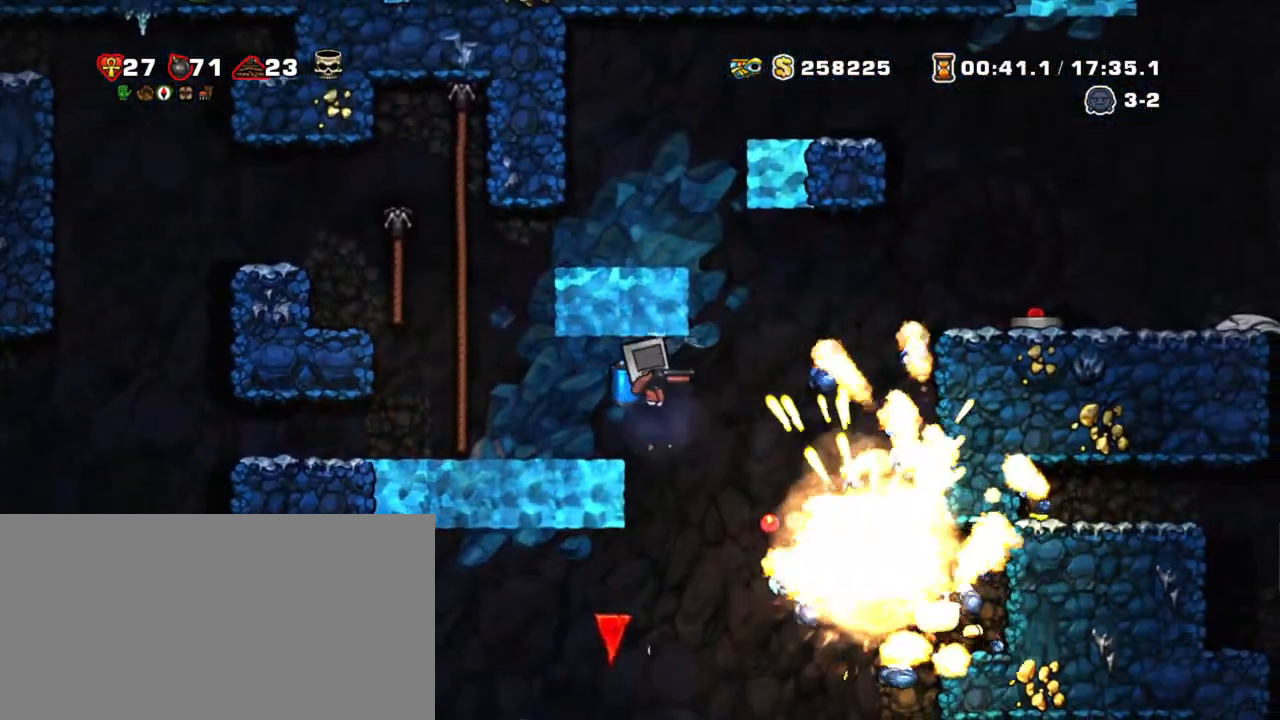
{"keys": ["shift"], "events": [[217, "left", "down"], [267, "right", "up"], [317, "left", "up"], [317, "z", "down"], [417, "z", "up"]]}
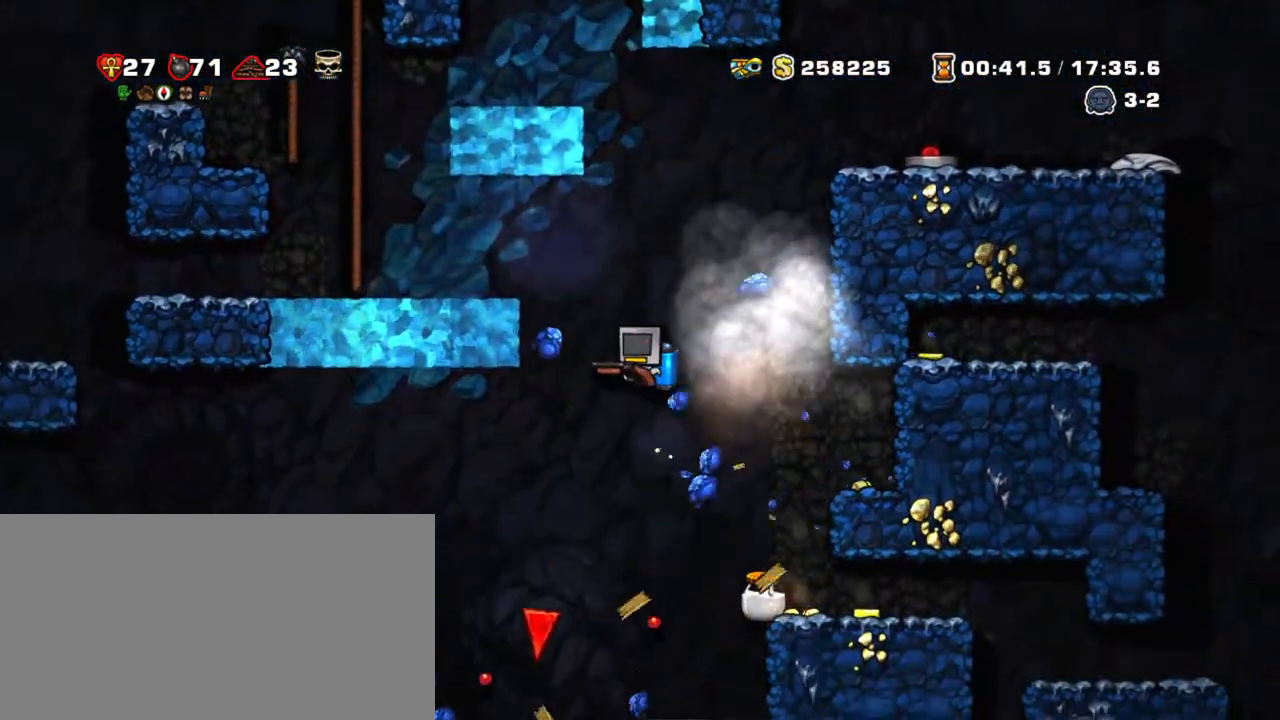
{"keys": ["right", "shift"], "events": [[200, "right", "down"]]}
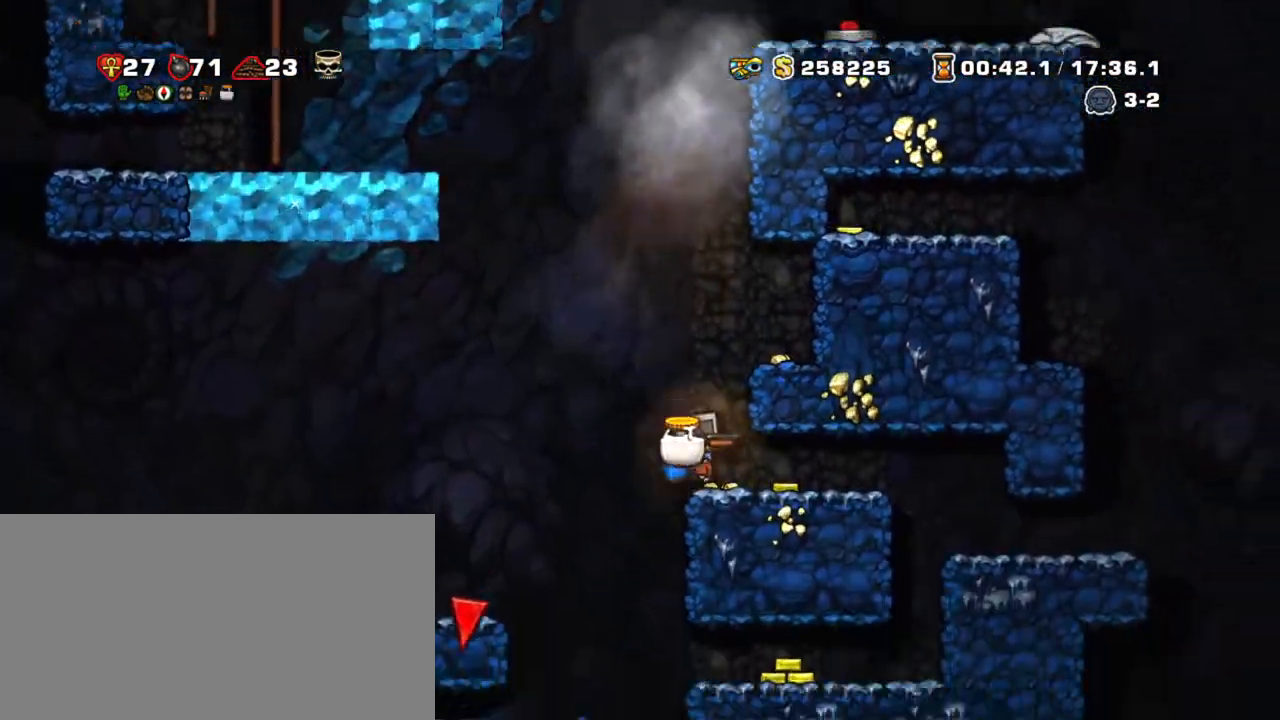
{"keys": ["right", "shift", "z"], "events": [[167, "left", "down"], [200, "right", "up"], [433, "right", "down"], [433, "z", "down"], [483, "left", "up"]]}
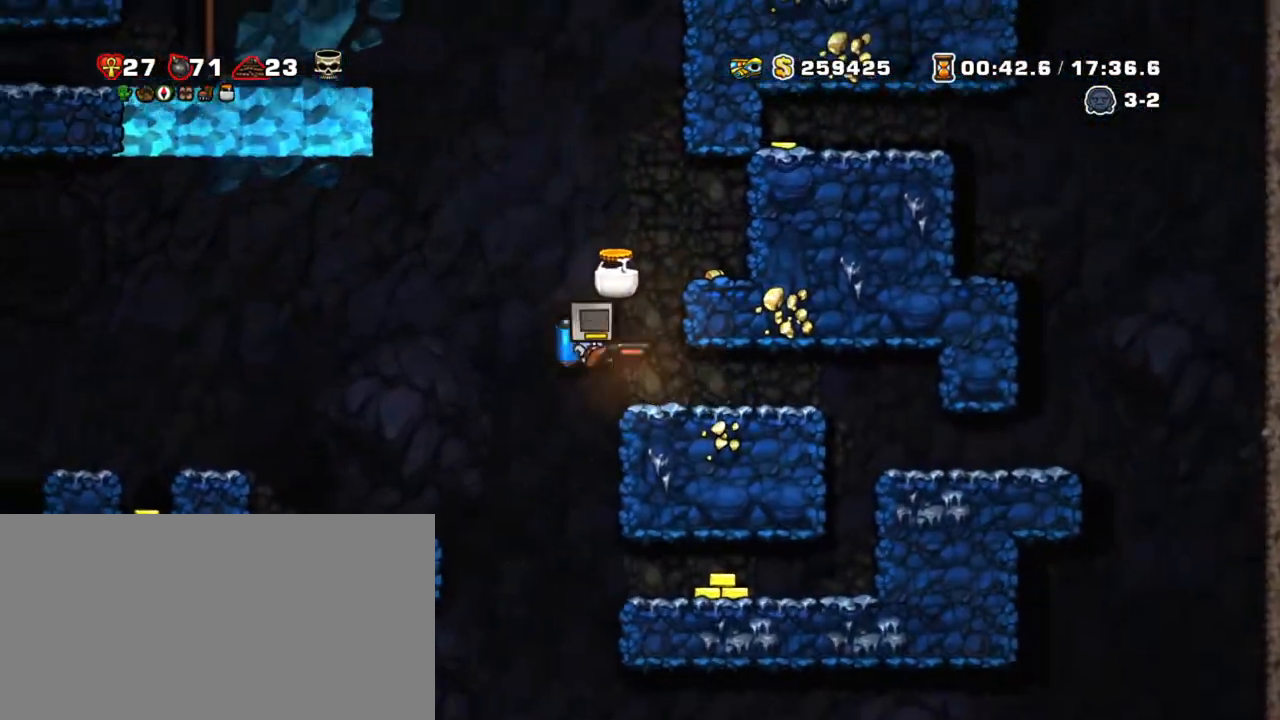
{"keys": ["shift"], "events": [[33, "z", "up"], [83, "z", "down"], [183, "right", "up"], [317, "right", "down"], [317, "z", "up"], [450, "right", "up"]]}
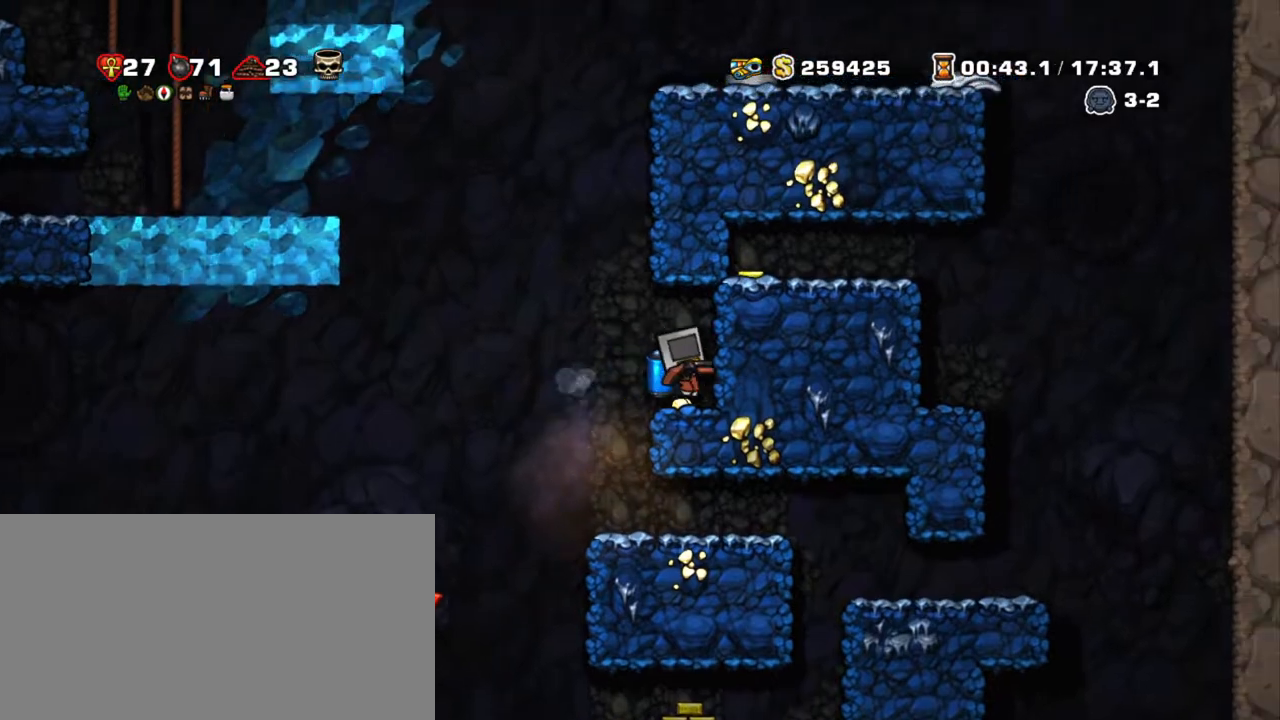
{"keys": ["down", "shift", "z"], "events": [[183, "down", "down"], [467, "z", "down"]]}
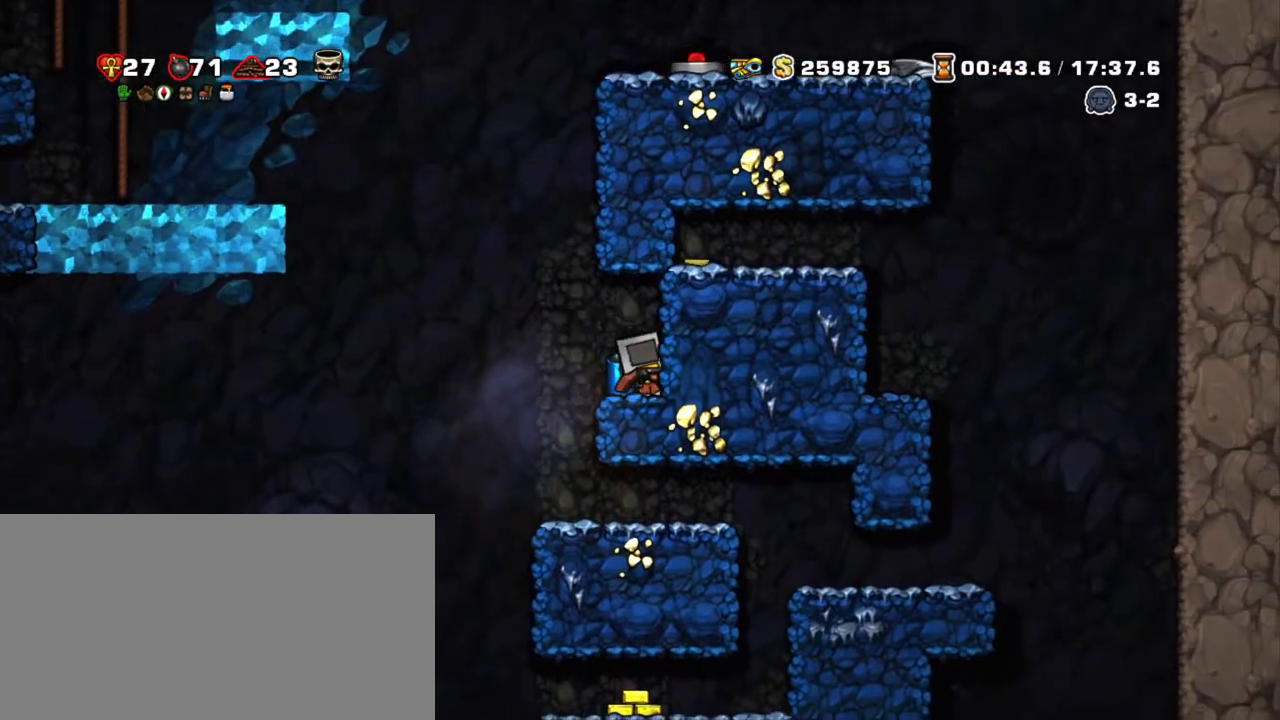
{"keys": ["left", "right", "shift", "z"], "events": [[67, "z", "up"], [167, "x", "down"], [250, "down", "up"], [250, "z", "down"], [300, "left", "down"], [300, "x", "up"], [400, "z", "up"], [450, "right", "down"], [500, "z", "down"]]}
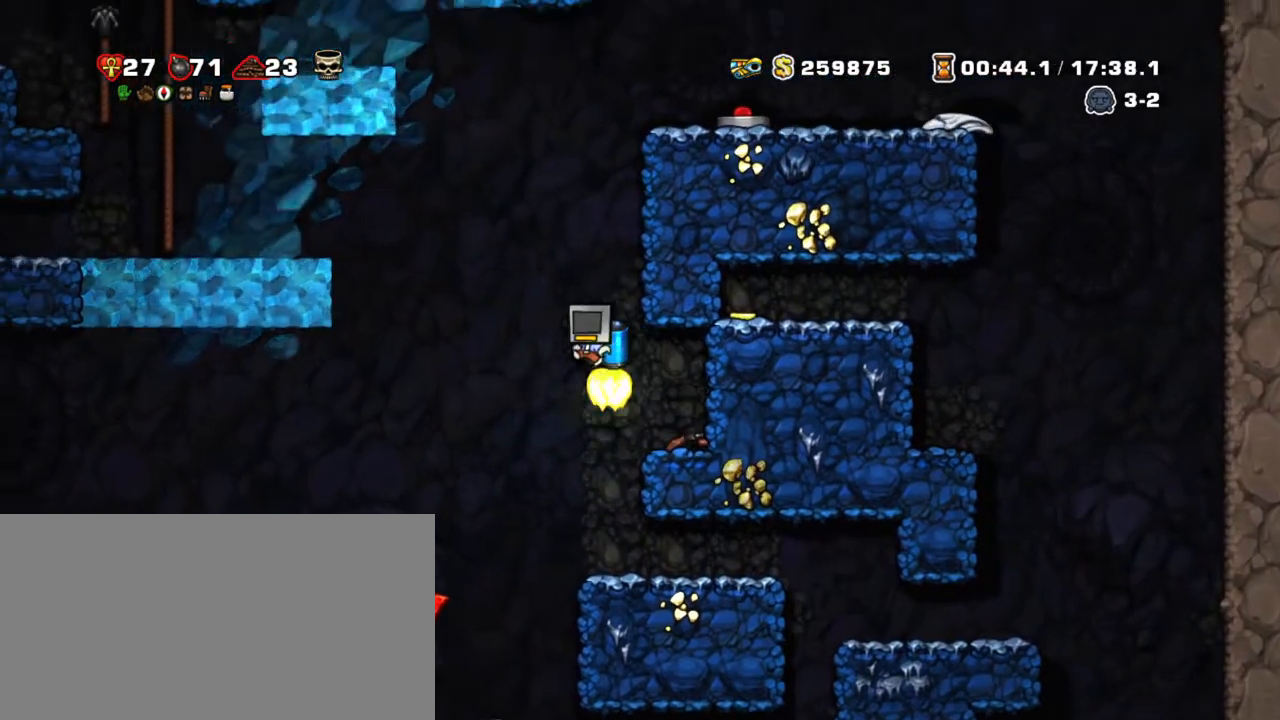
{"keys": ["shift", "z"], "events": [[33, "left", "up"], [83, "right", "up"]]}
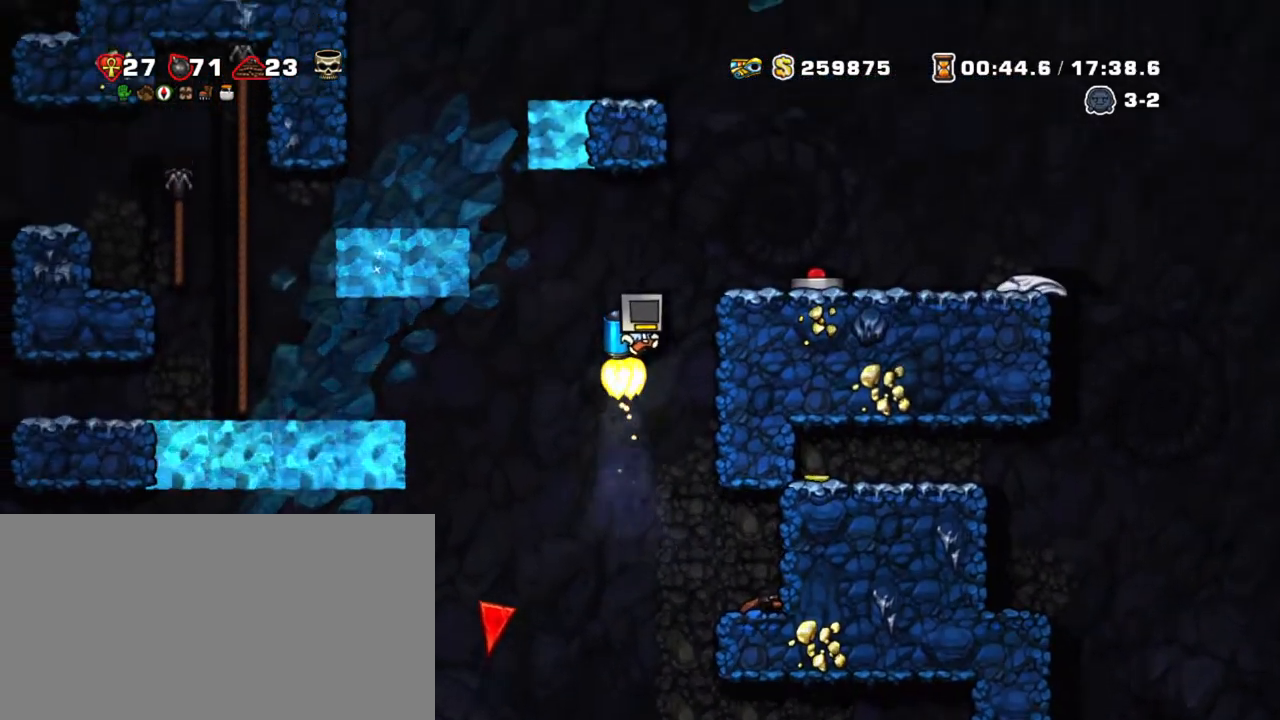
{"keys": ["down", "shift"], "events": [[100, "right", "down"], [200, "z", "up"], [417, "right", "up"], [467, "down", "down"]]}
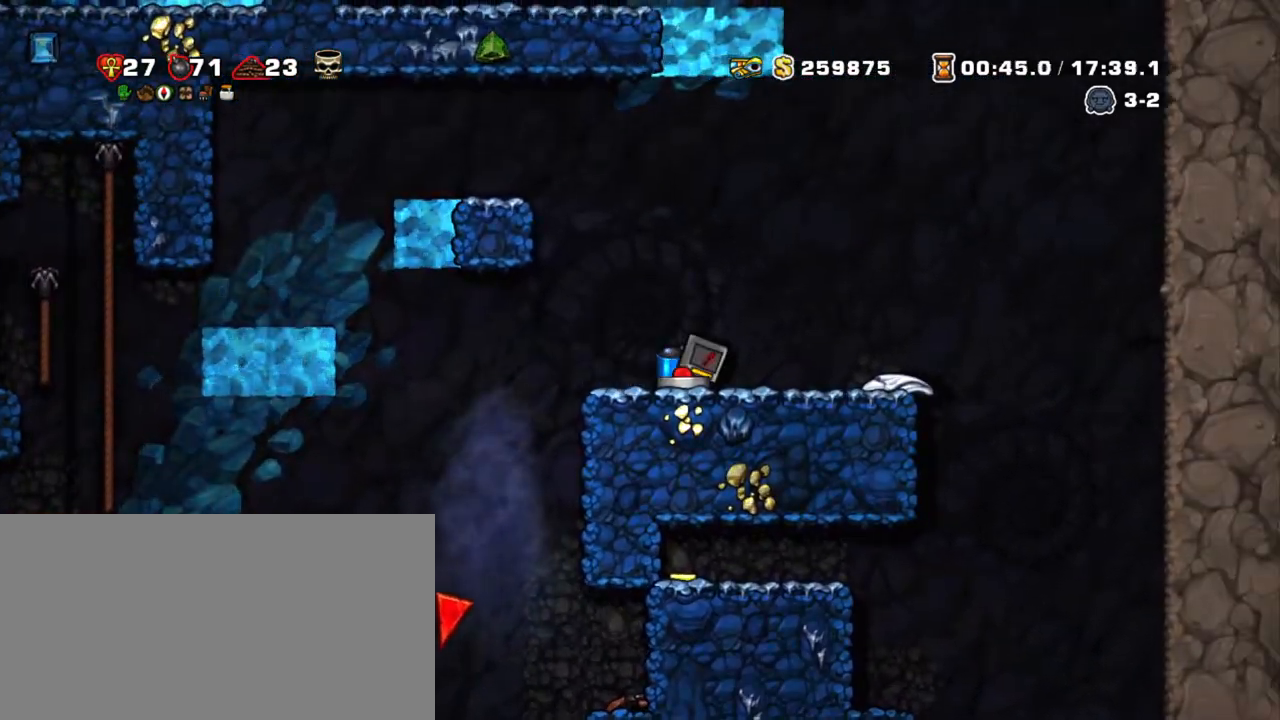
{"keys": ["left", "right", "shift", "z"], "events": [[117, "right", "down"], [117, "x", "down"], [167, "z", "down"], [217, "x", "up"], [250, "down", "up"], [250, "z", "up"], [300, "z", "down"], [450, "left", "down"]]}
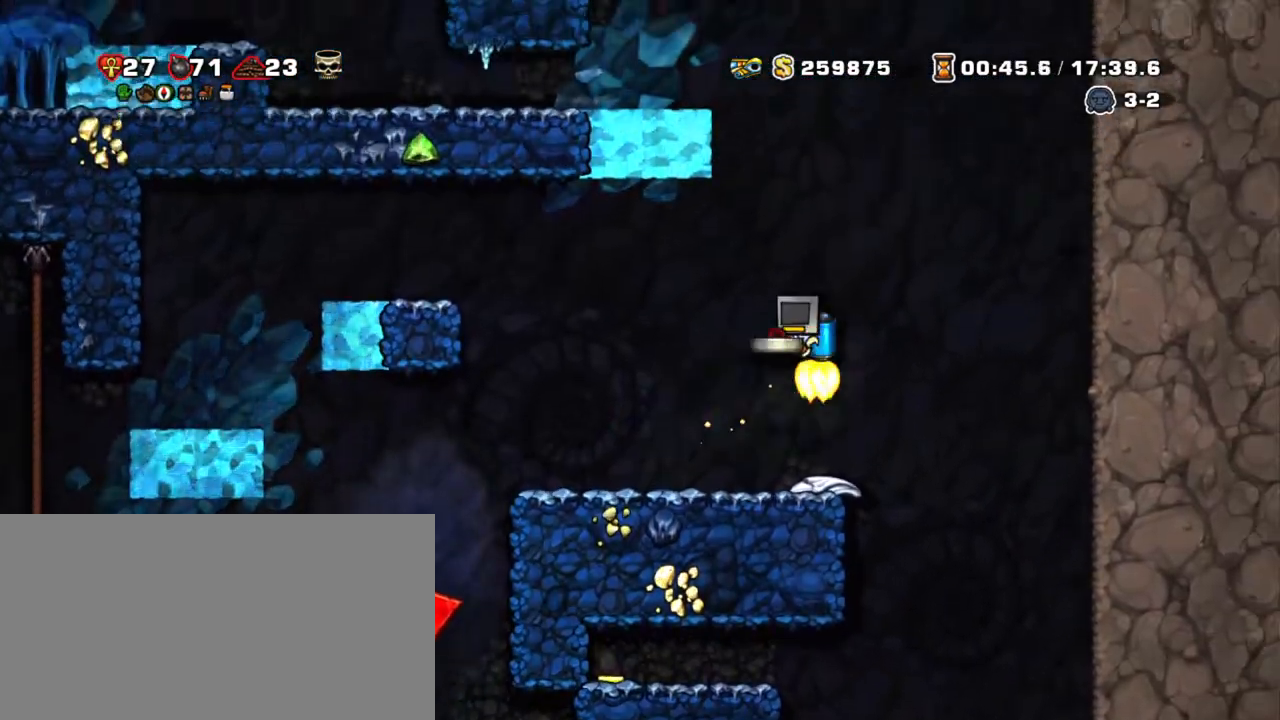
{"keys": ["shift", "z"], "events": [[50, "right", "up"], [100, "left", "up"]]}
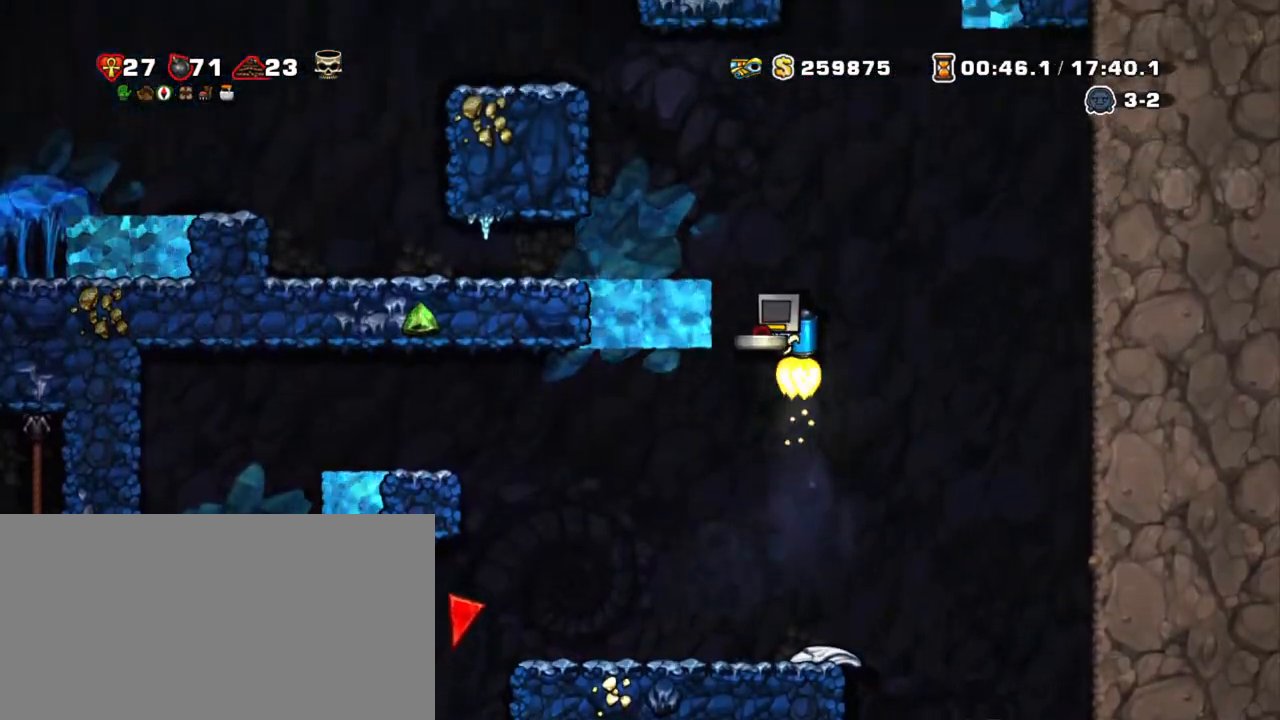
{"keys": ["left", "shift"], "events": [[100, "left", "down"], [200, "z", "up"]]}